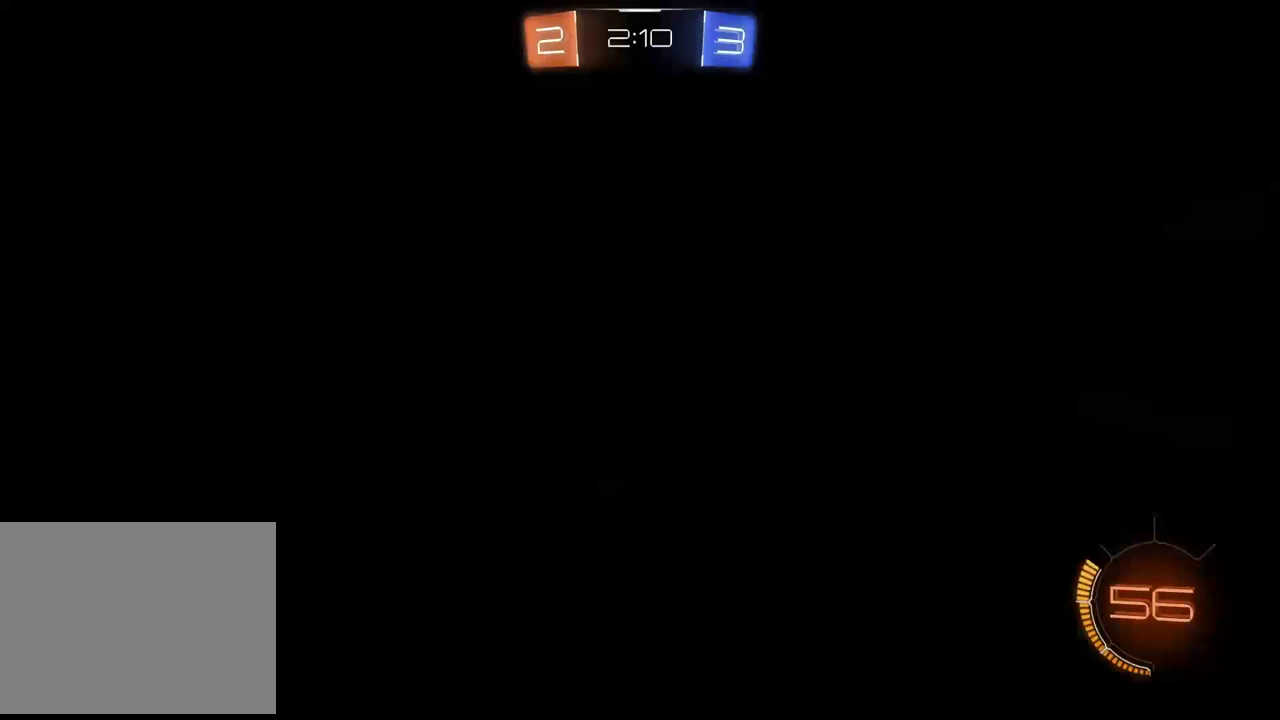
Gameplay with a controller (PlayStation layout); each line is a JSON object with the inputs held at the frame after it. "events" lists button and stick changes between this image and that frame as [ms after this image, input, new state], when the widget could be followed in between. Not read: L1 R1.
{"buttons": [], "left_stick": "center", "right_stick": "center", "events": []}
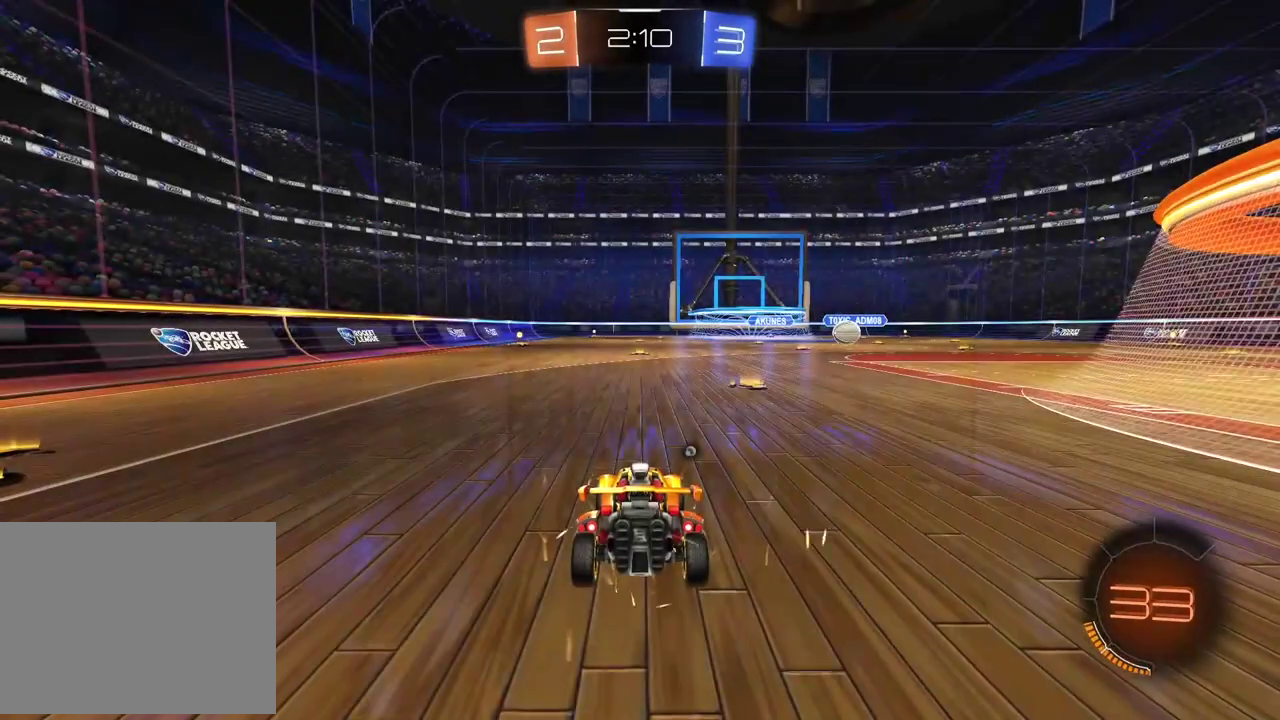
{"buttons": [], "left_stick": "center", "right_stick": "right", "events": [[267, "right_stick", "right"]]}
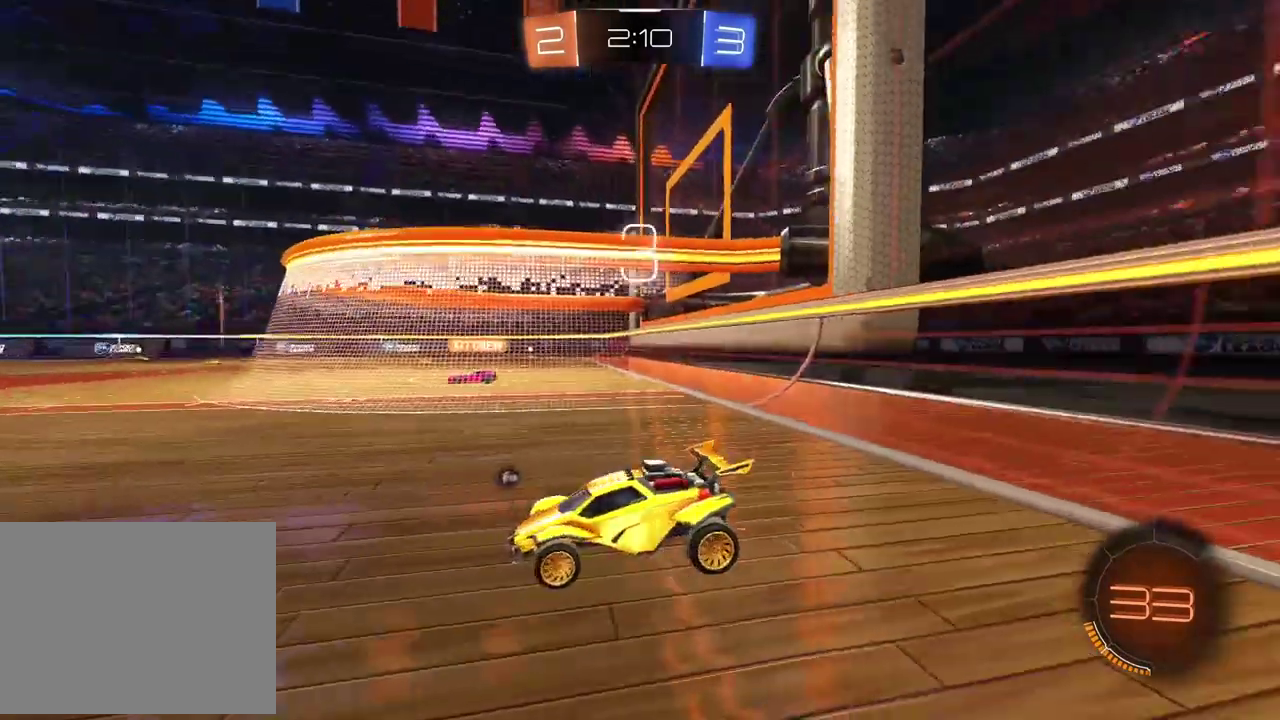
{"buttons": ["TRIANGLE"], "left_stick": "center", "right_stick": "center", "events": [[250, "right_stick", "center"], [350, "TRIANGLE", "down"], [450, "TRIANGLE", "up"], [500, "TRIANGLE", "down"]]}
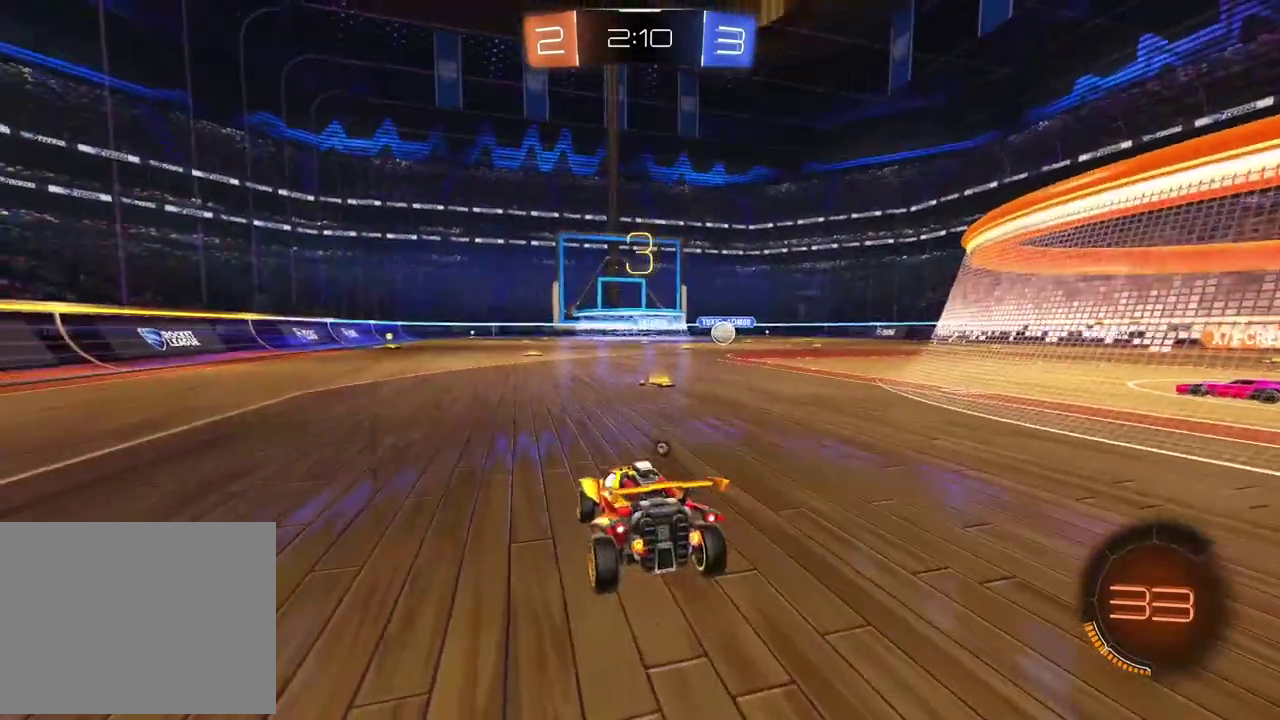
{"buttons": ["TRIANGLE"], "left_stick": "center", "right_stick": "center", "events": [[83, "TRIANGLE", "up"], [150, "TRIANGLE", "down"], [233, "TRIANGLE", "up"], [300, "TRIANGLE", "down"], [383, "TRIANGLE", "up"], [433, "TRIANGLE", "down"]]}
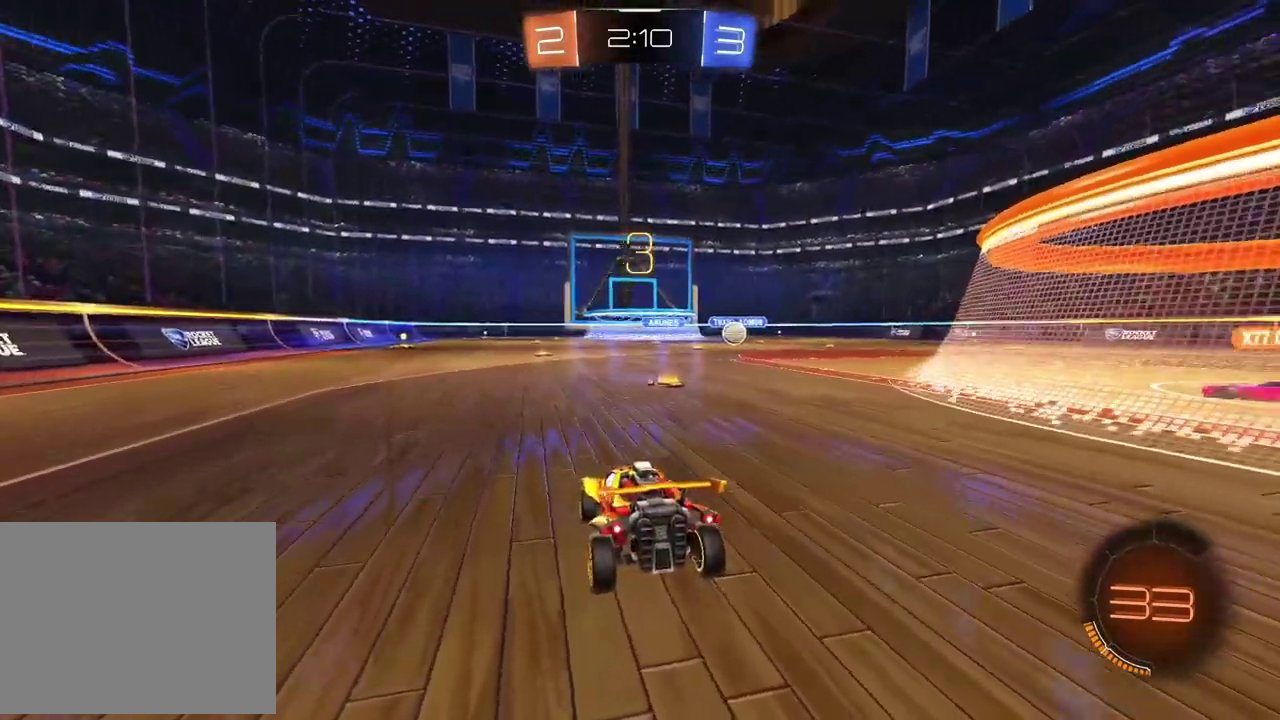
{"buttons": ["R2"], "left_stick": "center", "right_stick": "center", "events": [[33, "R2", "down"], [33, "TRIANGLE", "up"], [83, "TRIANGLE", "down"], [167, "TRIANGLE", "up"], [233, "TRIANGLE", "down"], [317, "TRIANGLE", "up"], [383, "TRIANGLE", "down"], [467, "TRIANGLE", "up"]]}
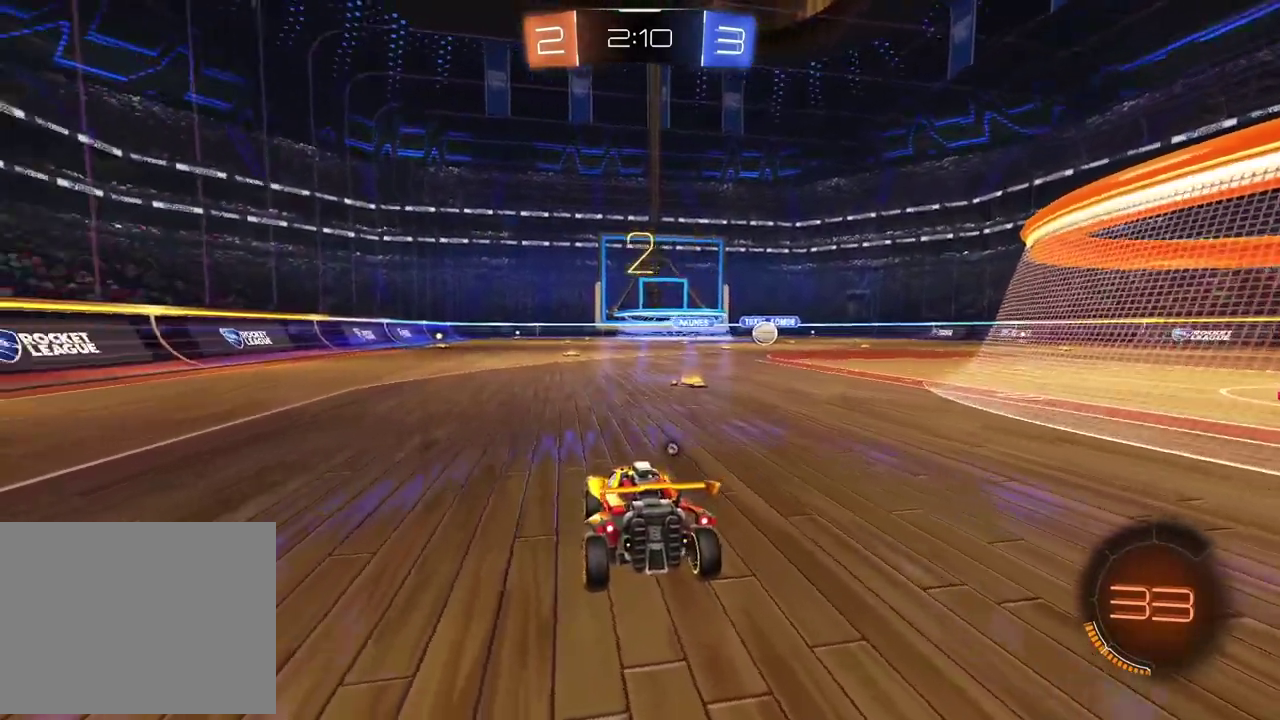
{"buttons": ["TRIANGLE", "L2"], "left_stick": "right", "right_stick": "center", "events": [[33, "TRIANGLE", "down"], [50, "L2", "down"], [100, "left_stick", "right"], [117, "TRIANGLE", "up"], [183, "TRIANGLE", "down"], [267, "TRIANGLE", "up"], [333, "TRIANGLE", "down"], [400, "R2", "up"], [417, "TRIANGLE", "up"], [483, "TRIANGLE", "down"]]}
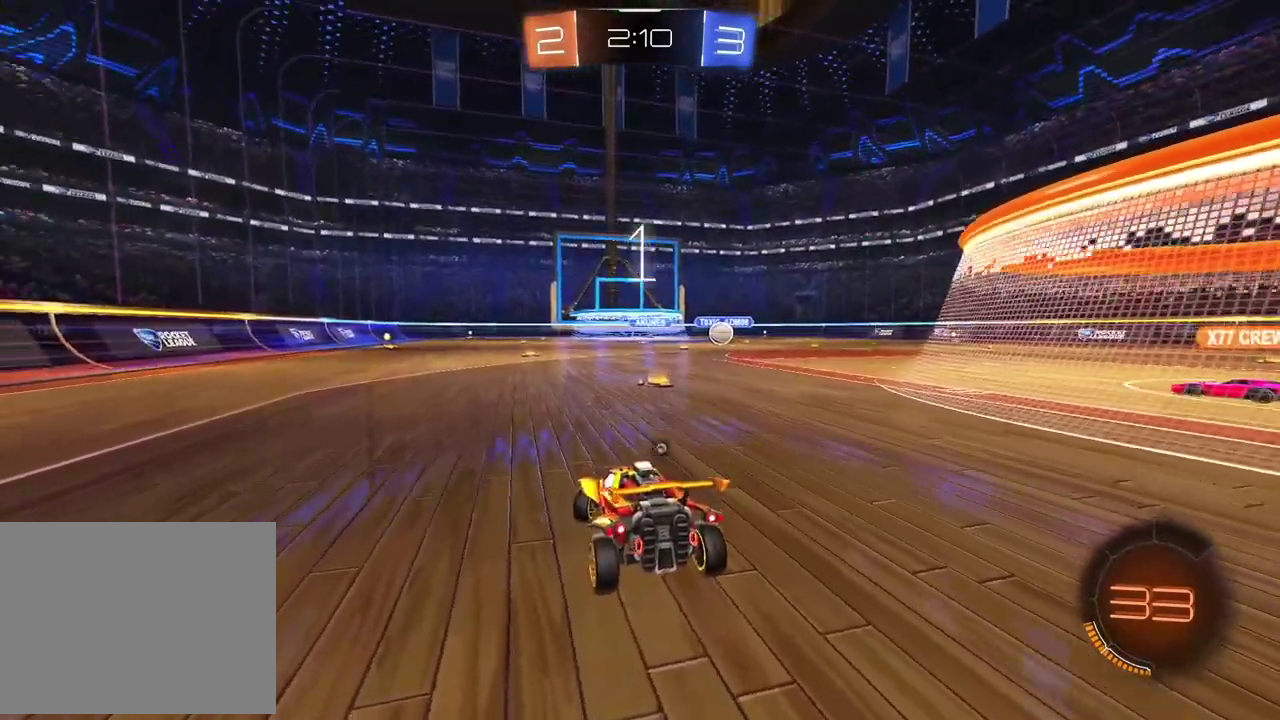
{"buttons": ["TRIANGLE", "L2"], "left_stick": "right", "right_stick": "center", "events": [[67, "TRIANGLE", "up"], [150, "TRIANGLE", "down"], [217, "TRIANGLE", "up"], [300, "TRIANGLE", "down"], [383, "TRIANGLE", "up"], [450, "TRIANGLE", "down"]]}
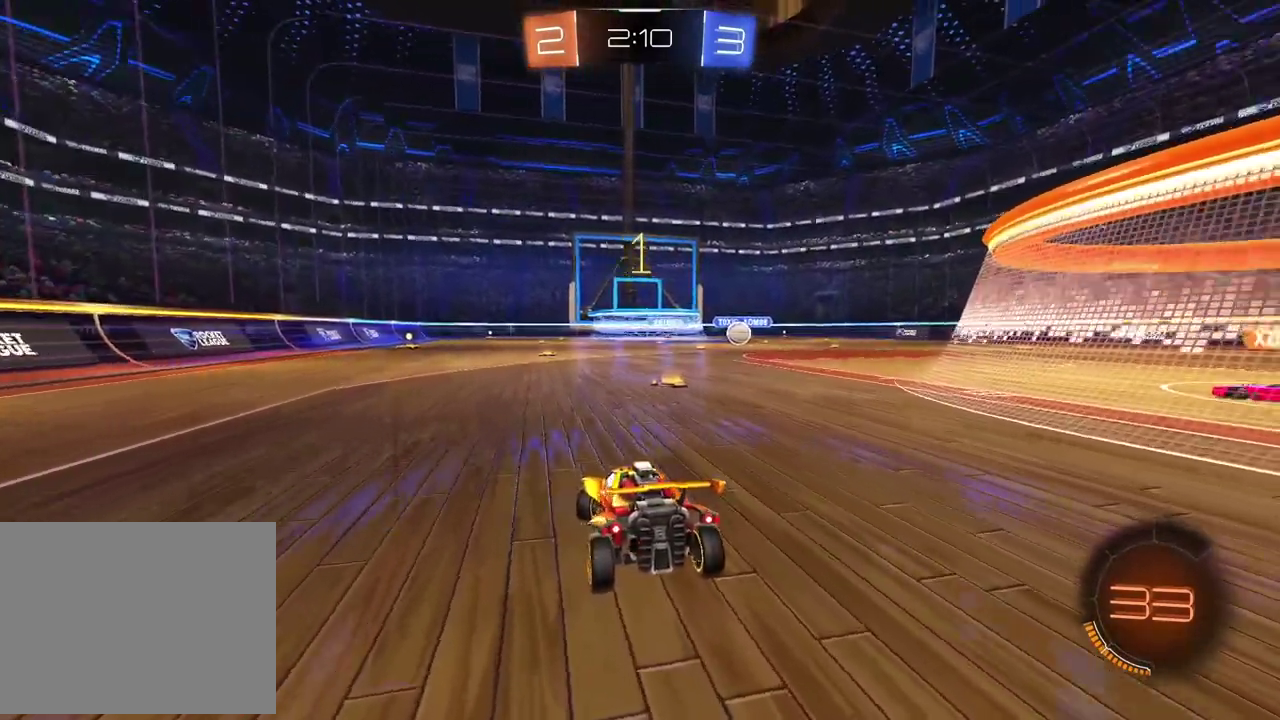
{"buttons": ["L2"], "left_stick": "right", "right_stick": "center", "events": [[17, "TRIANGLE", "up"]]}
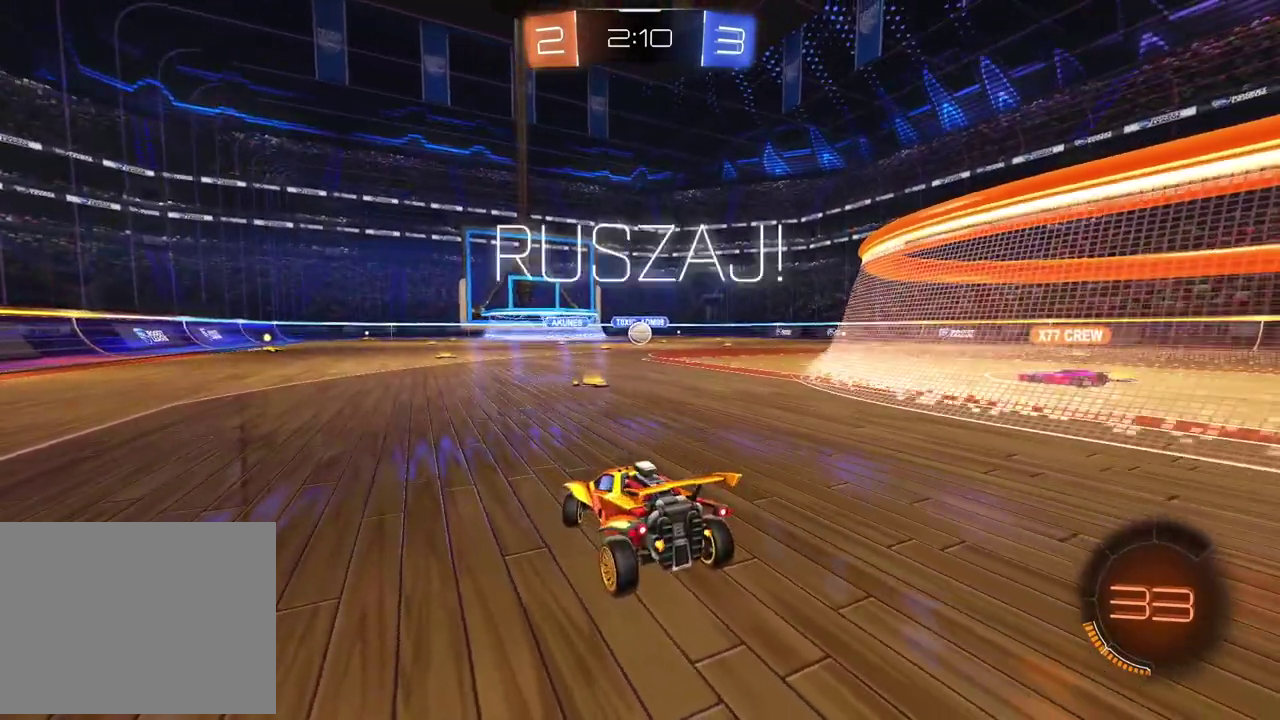
{"buttons": ["R2"], "left_stick": "left", "right_stick": "center", "events": [[350, "R2", "down"], [400, "L2", "up"], [400, "left_stick", "left"]]}
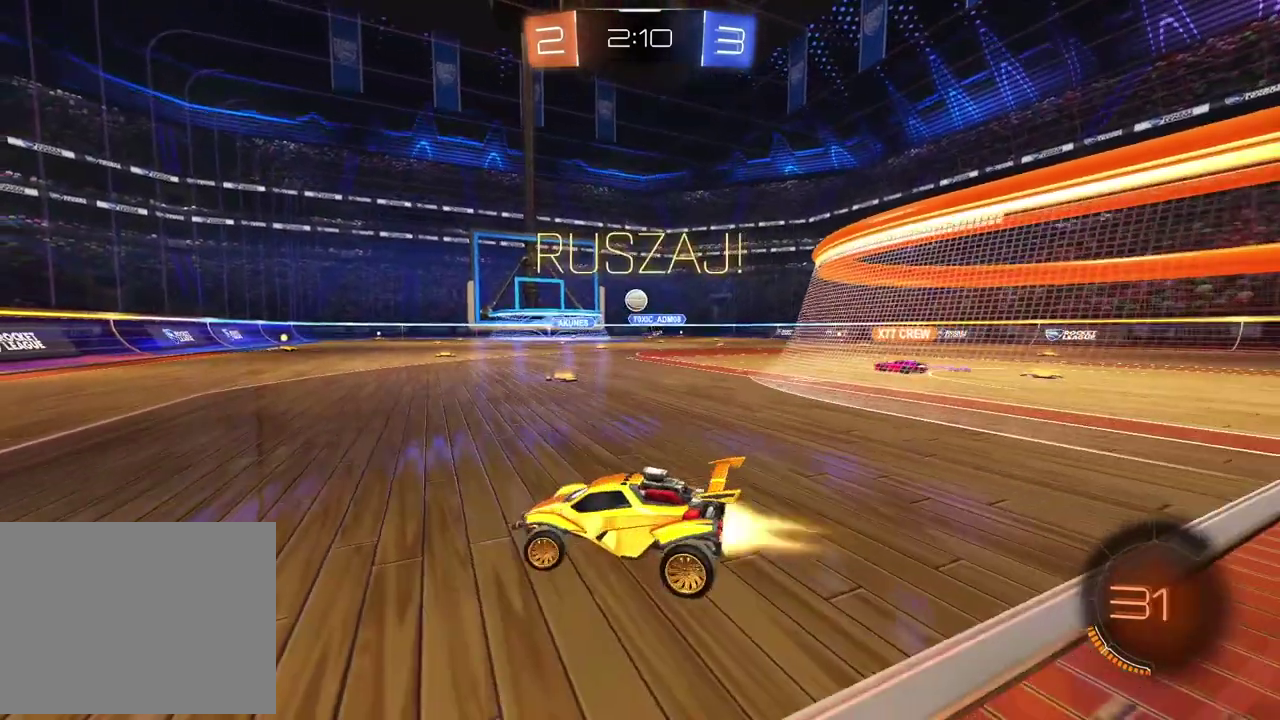
{"buttons": ["R2"], "left_stick": "right", "right_stick": "center", "events": [[433, "left_stick", "center"], [483, "left_stick", "right"]]}
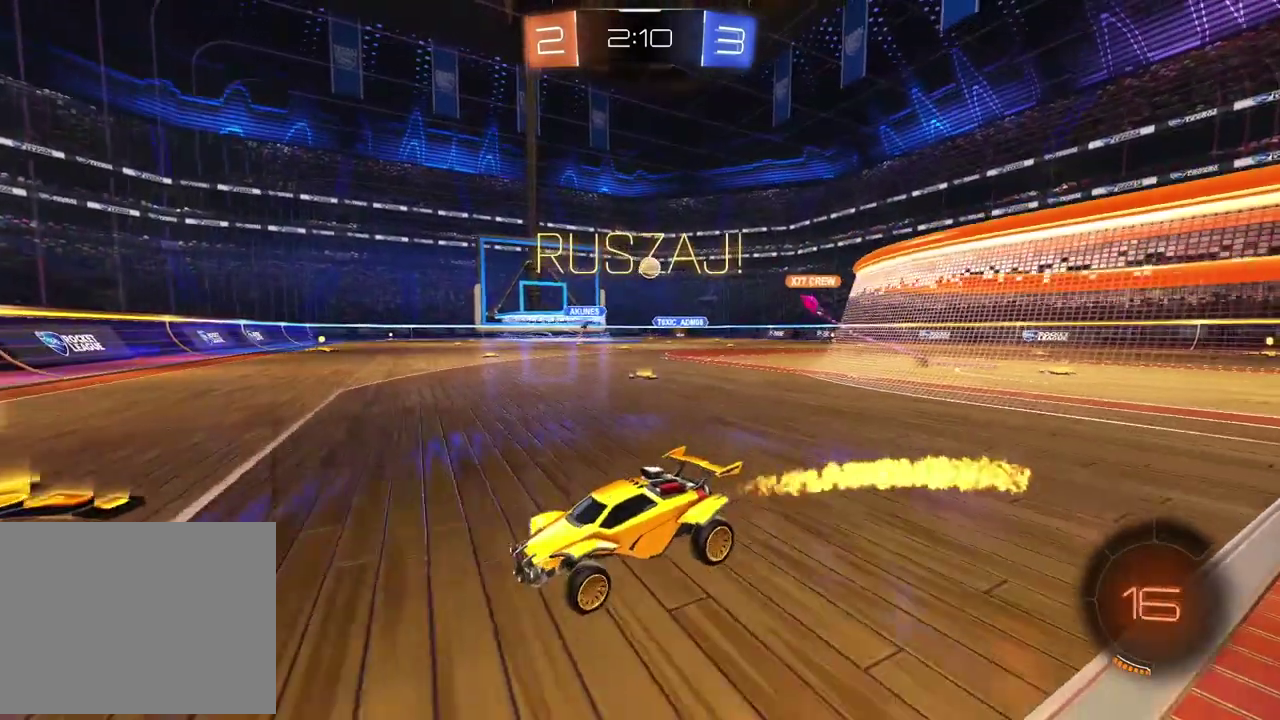
{"buttons": ["R2"], "left_stick": "center", "right_stick": "center", "events": [[467, "left_stick", "center"]]}
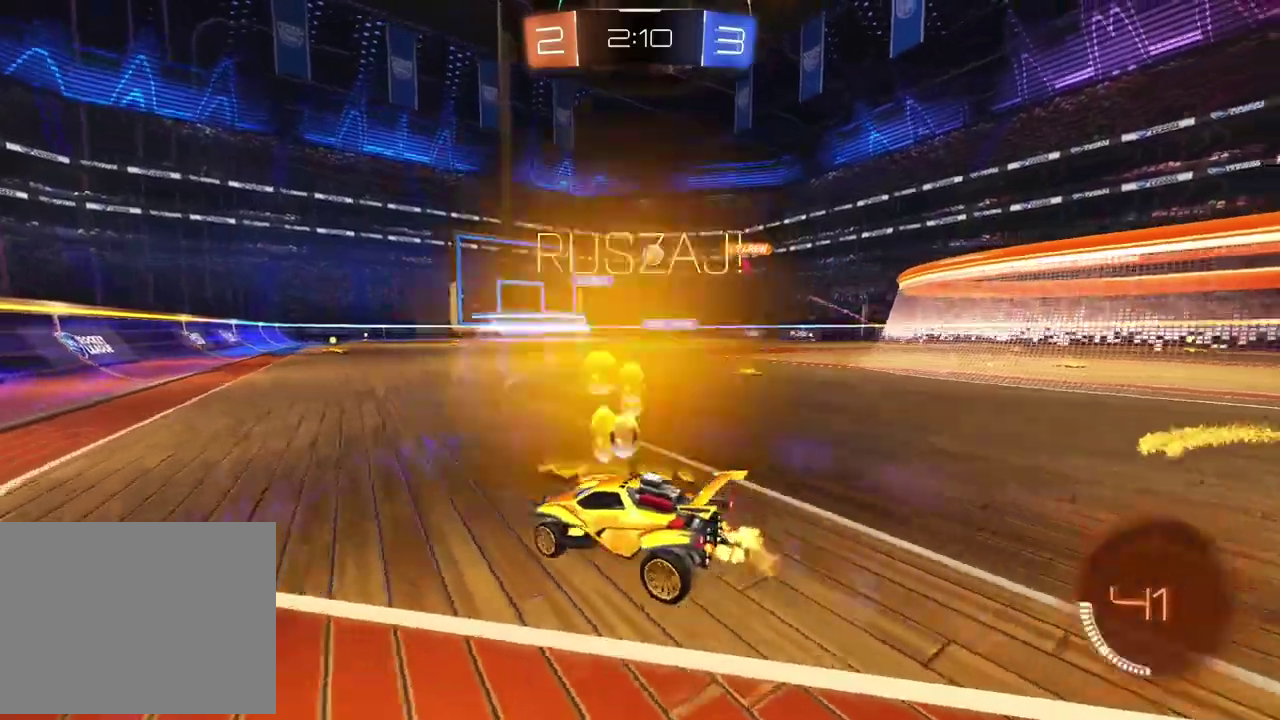
{"buttons": ["R2"], "left_stick": "center", "right_stick": "center", "events": [[117, "left_stick", "right"], [200, "left_stick", "up-right"], [383, "left_stick", "center"]]}
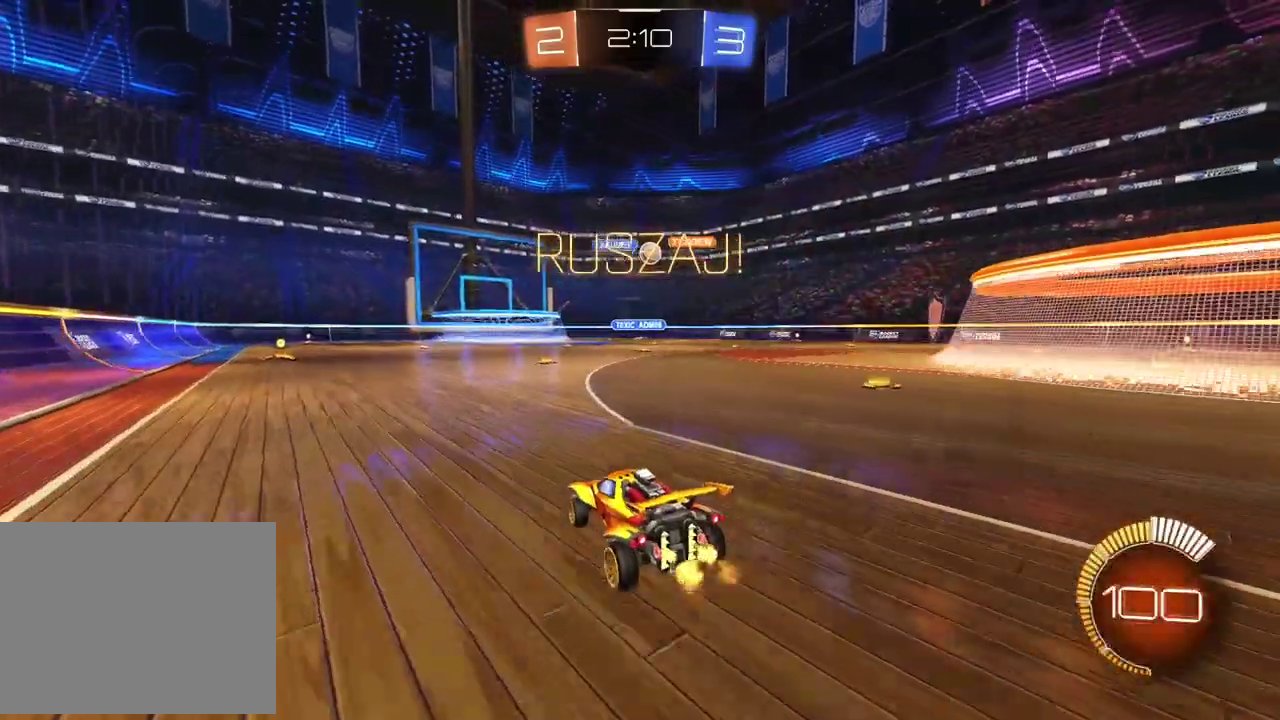
{"buttons": ["R2"], "left_stick": "left", "right_stick": "center", "events": [[33, "left_stick", "up-right"], [150, "left_stick", "center"], [483, "left_stick", "left"]]}
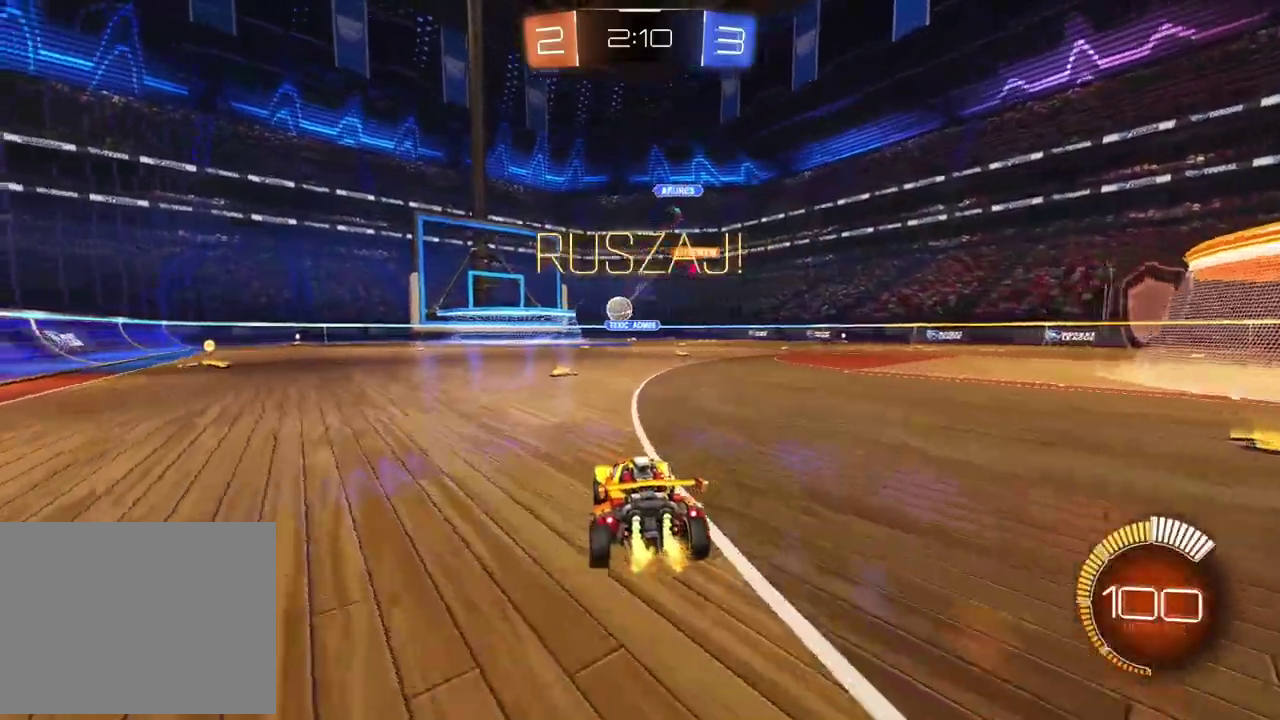
{"buttons": ["R2"], "left_stick": "right", "right_stick": "center", "events": [[317, "left_stick", "center"], [467, "left_stick", "right"]]}
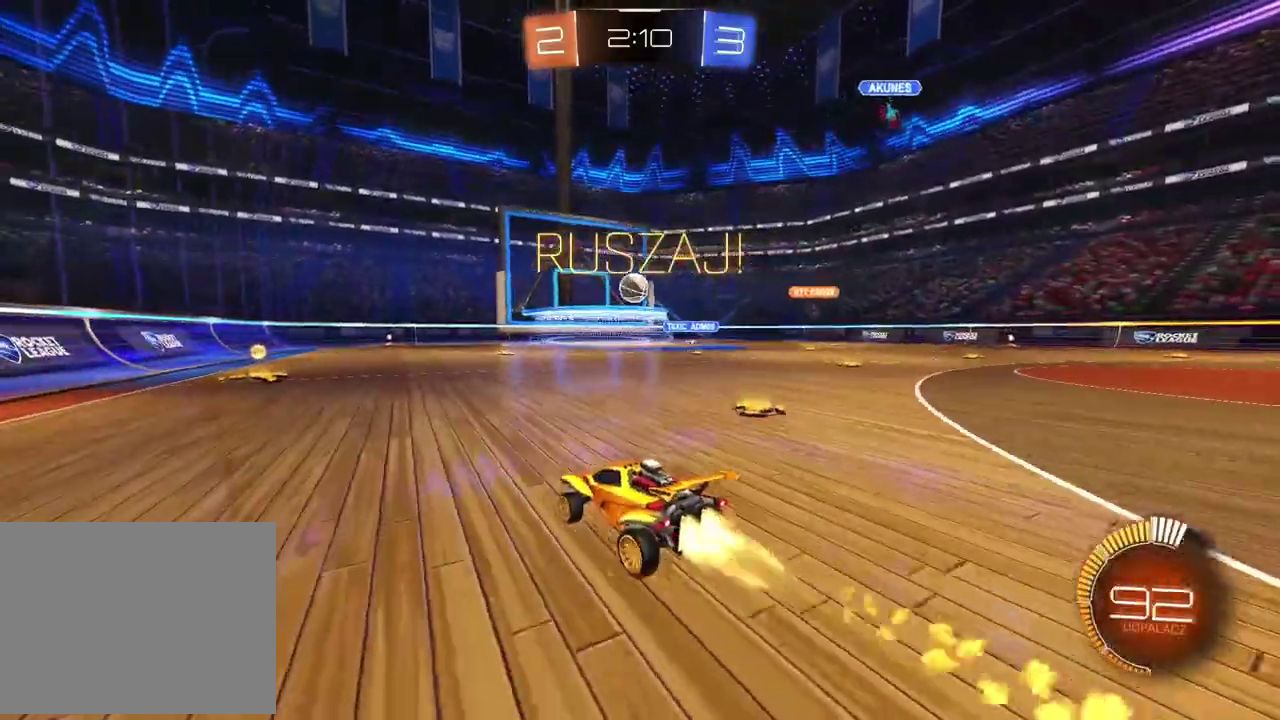
{"buttons": ["CROSS", "R2"], "left_stick": "down-left", "right_stick": "center", "events": [[67, "CROSS", "down"], [100, "left_stick", "down"], [233, "CROSS", "up"], [233, "left_stick", "center"], [300, "CROSS", "down"], [383, "left_stick", "down-left"]]}
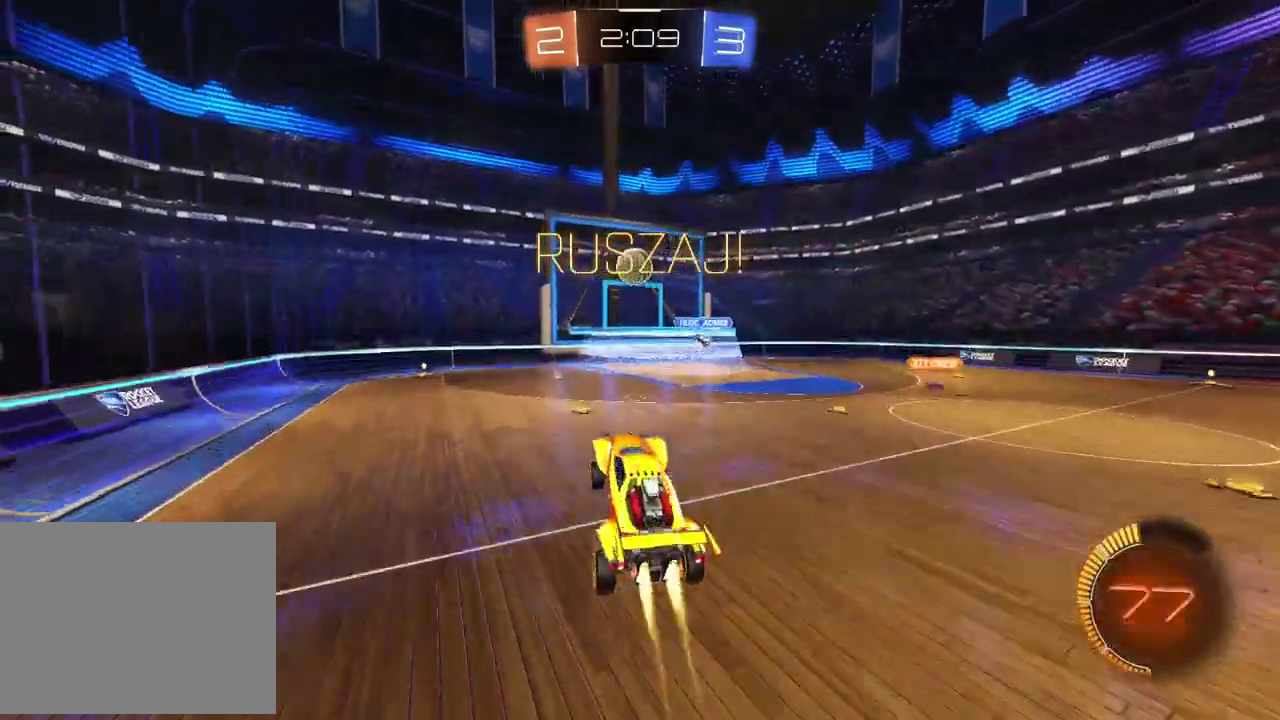
{"buttons": ["CROSS", "R2"], "left_stick": "center", "right_stick": "center", "events": [[183, "left_stick", "center"], [300, "left_stick", "down-left"], [350, "left_stick", "center"]]}
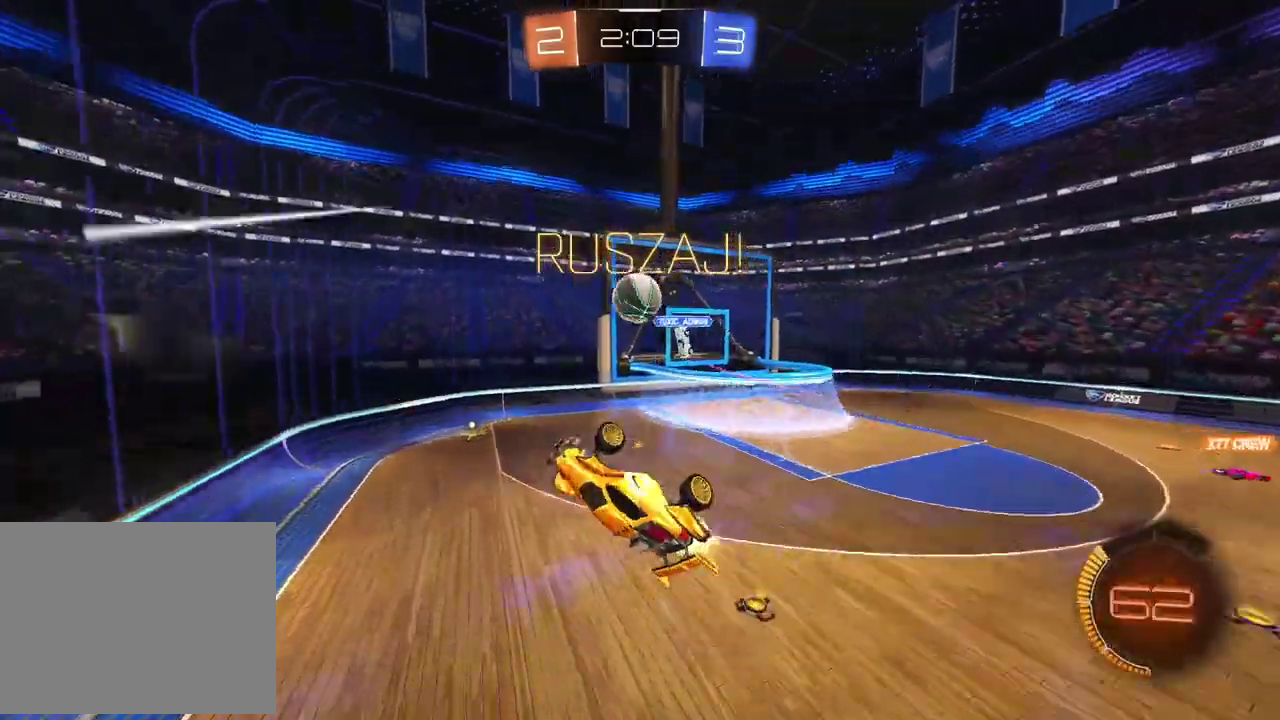
{"buttons": ["CROSS", "R2"], "left_stick": "down-left", "right_stick": "center", "events": [[17, "left_stick", "up"], [300, "left_stick", "center"], [417, "left_stick", "down-left"]]}
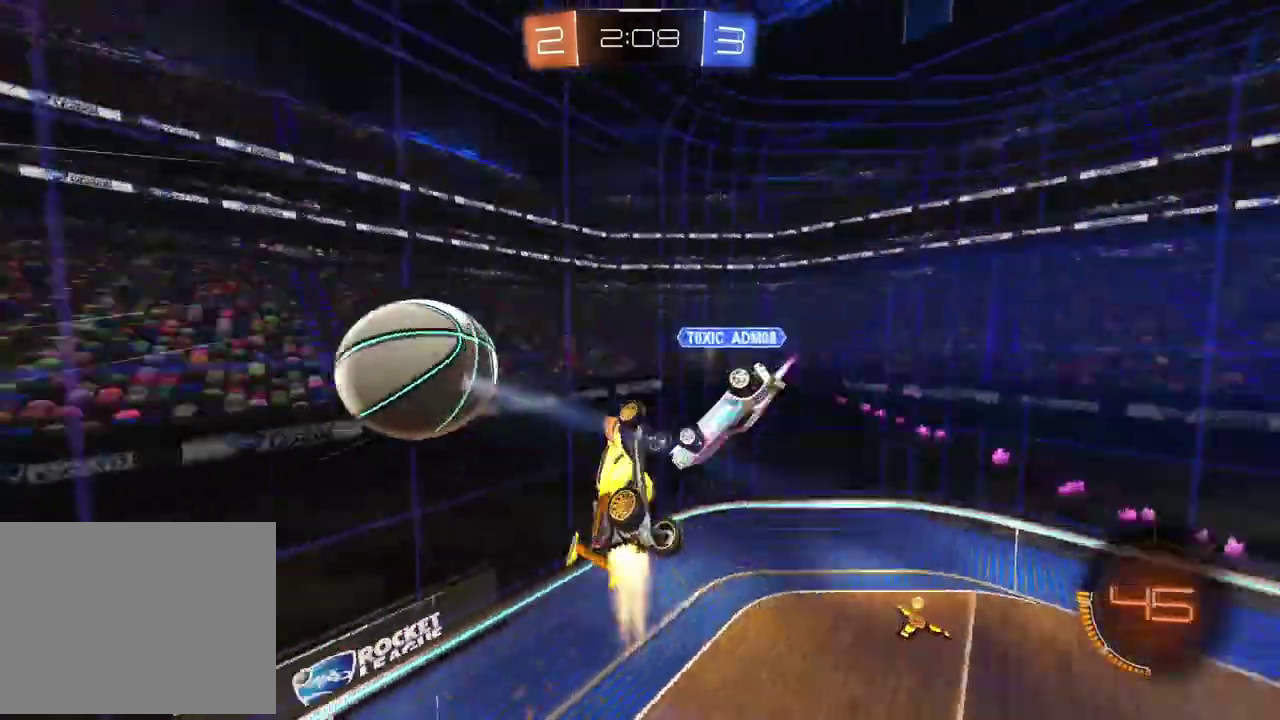
{"buttons": ["L2", "R2"], "left_stick": "left", "right_stick": "center", "events": [[67, "CROSS", "up"], [417, "L2", "down"], [433, "left_stick", "left"]]}
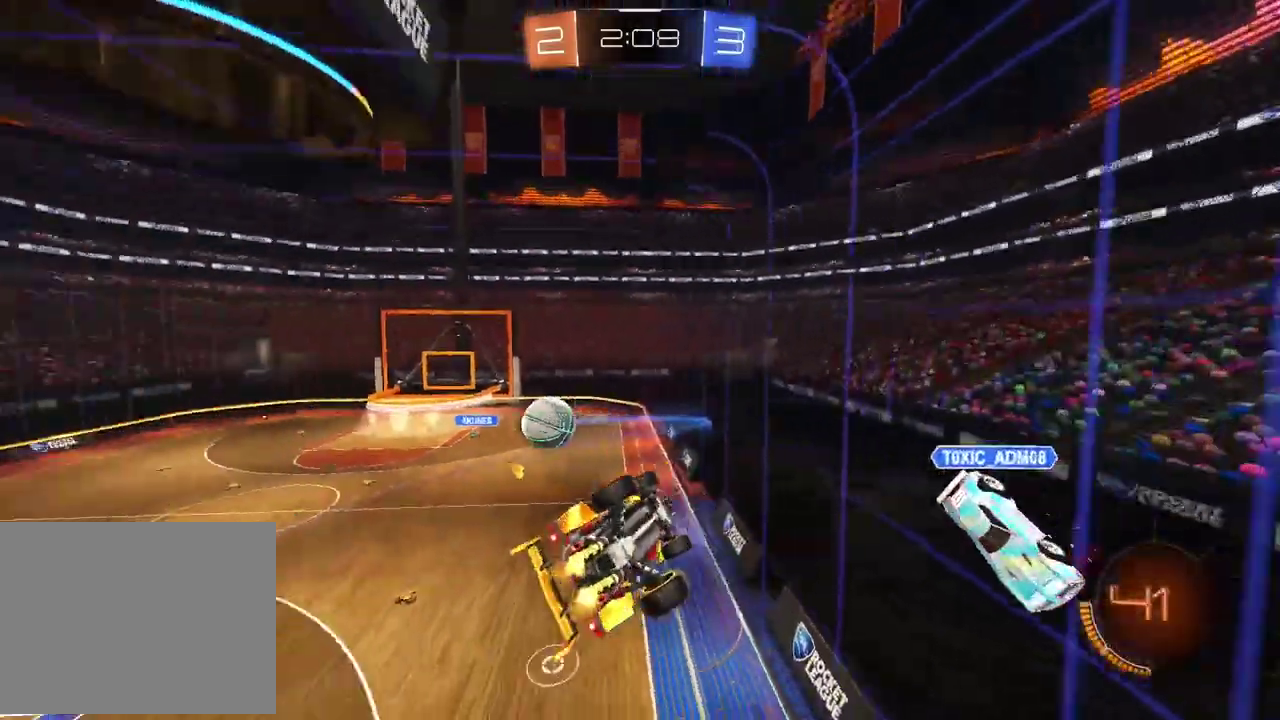
{"buttons": ["R2"], "left_stick": "center", "right_stick": "center", "events": [[150, "L2", "up"], [183, "left_stick", "center"], [283, "left_stick", "left"], [417, "left_stick", "center"]]}
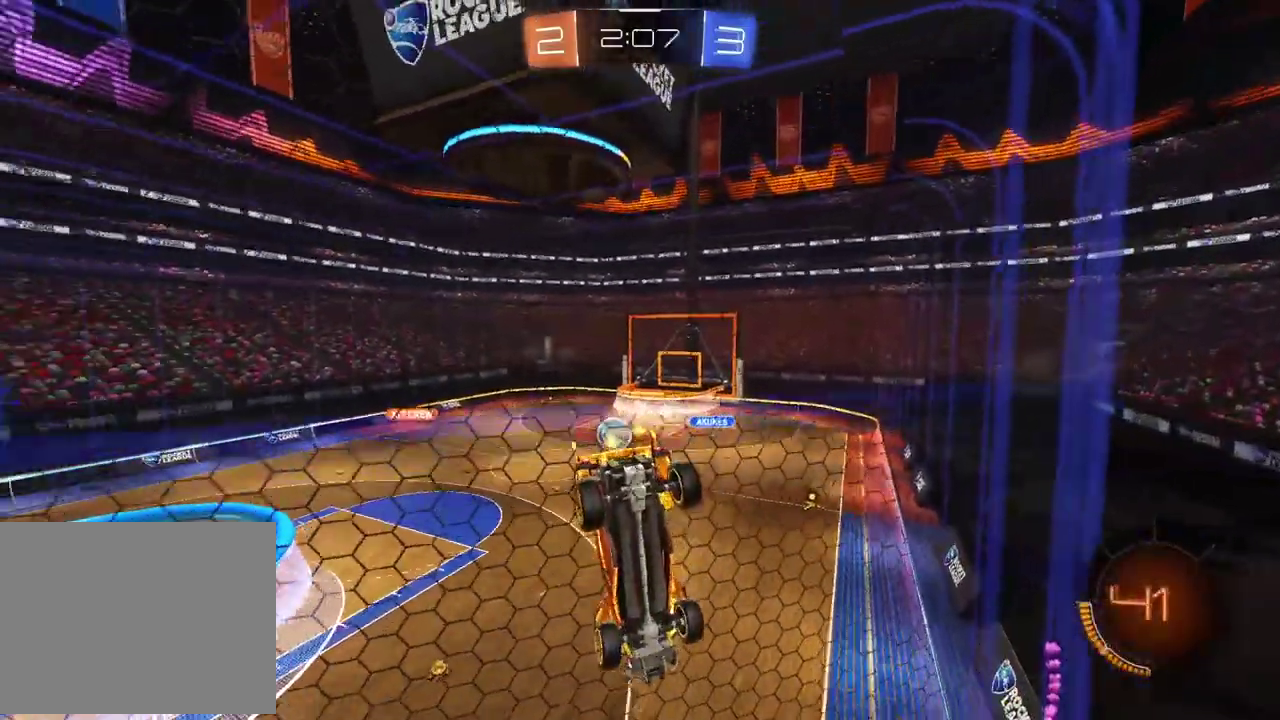
{"buttons": ["R2"], "left_stick": "left", "right_stick": "center", "events": [[117, "left_stick", "left"]]}
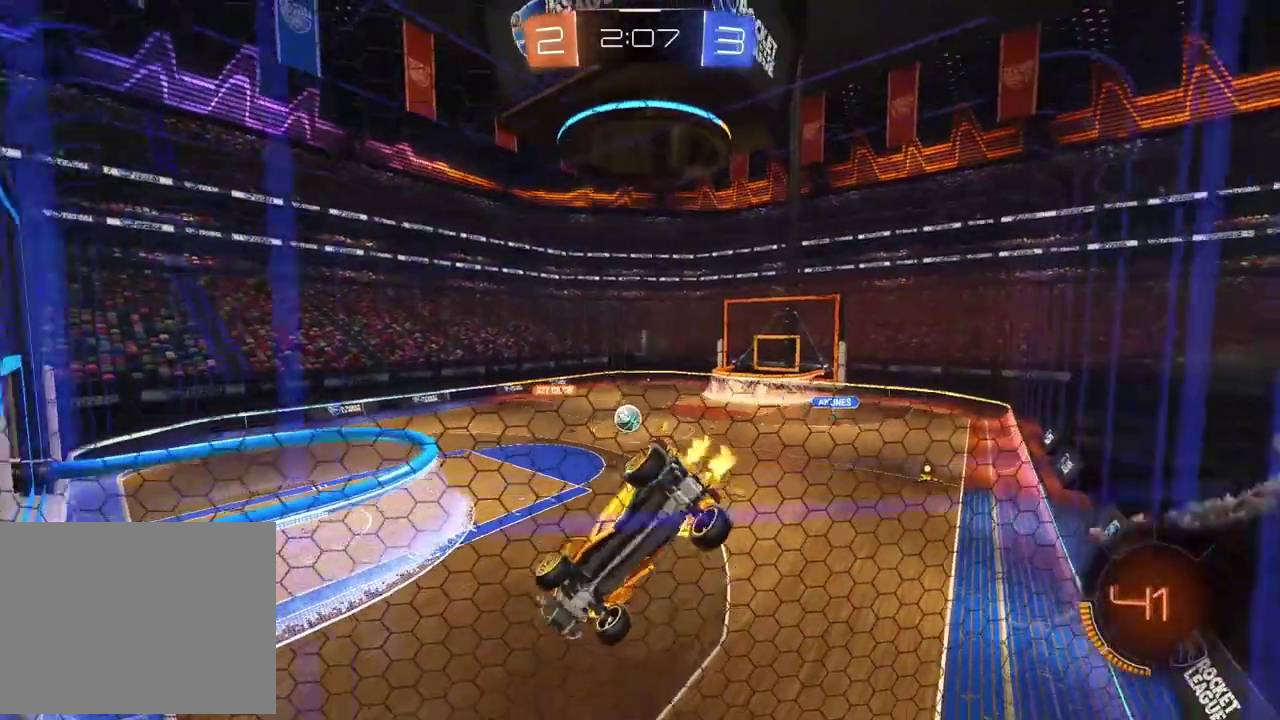
{"buttons": ["R2"], "left_stick": "center", "right_stick": "center", "events": [[250, "left_stick", "center"], [367, "left_stick", "left"], [467, "left_stick", "center"]]}
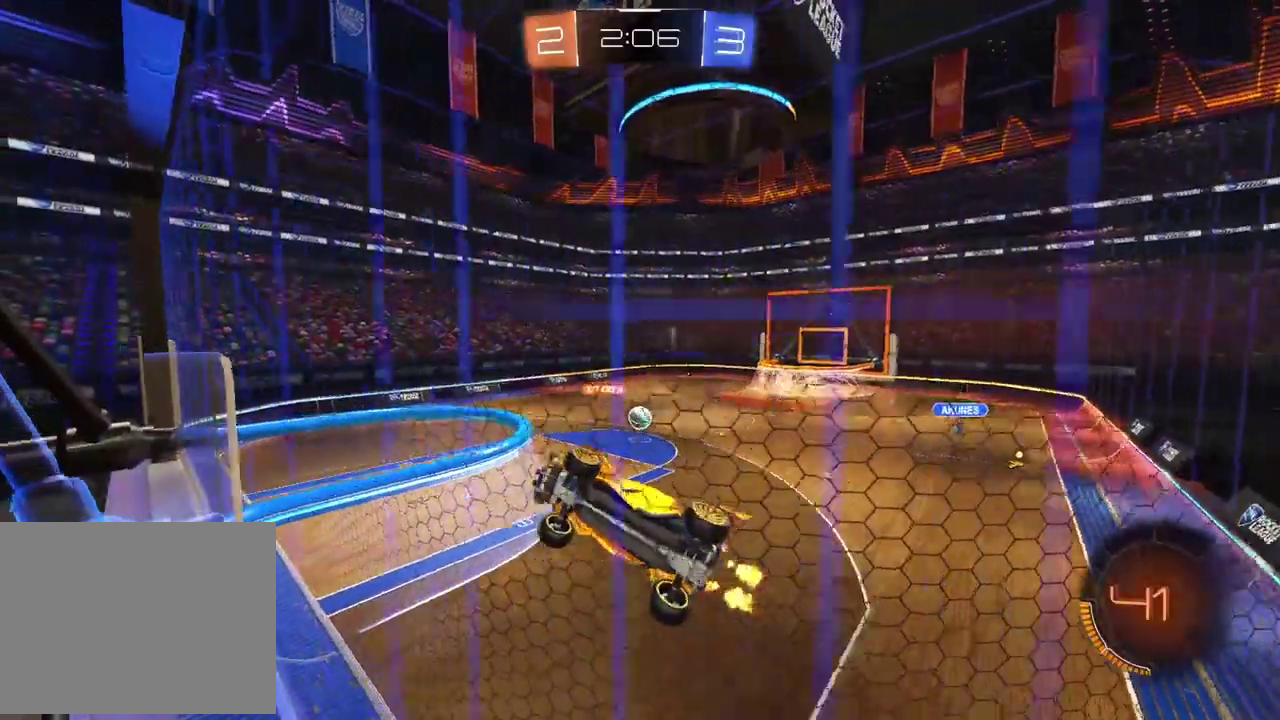
{"buttons": ["R2"], "left_stick": "center", "right_stick": "center", "events": [[217, "left_stick", "right"], [350, "left_stick", "center"]]}
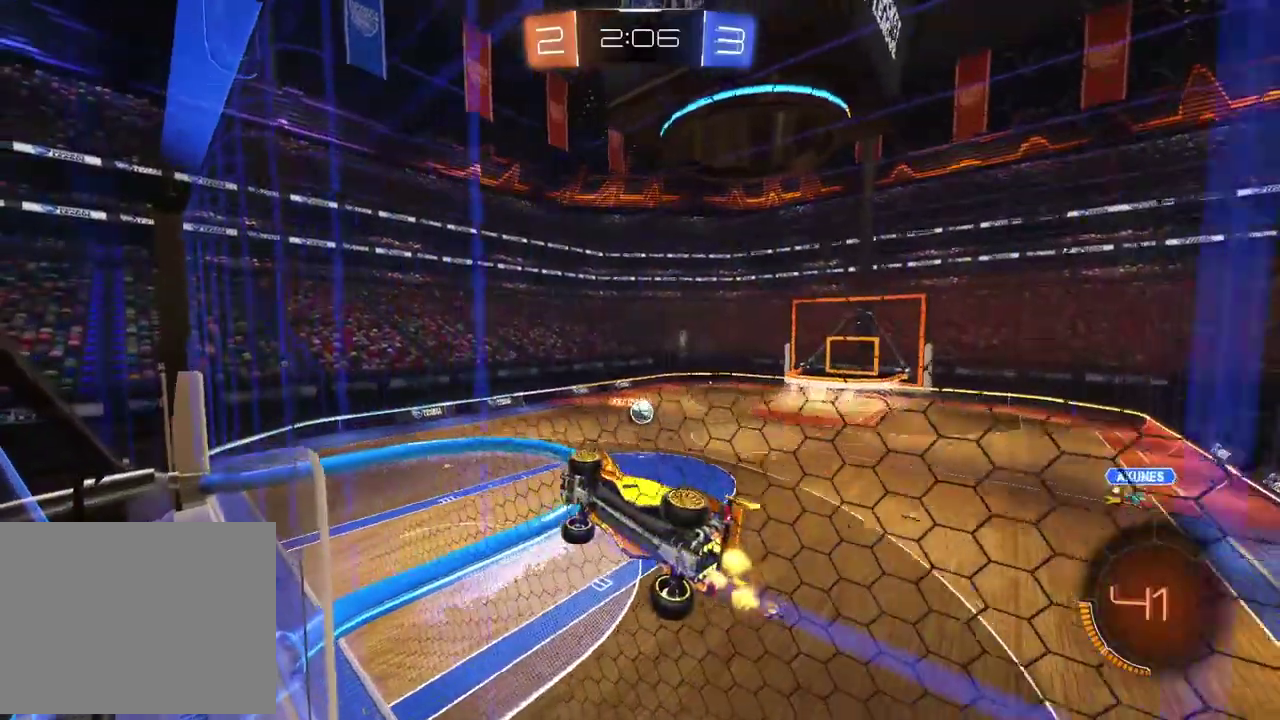
{"buttons": ["R2"], "left_stick": "center", "right_stick": "center", "events": []}
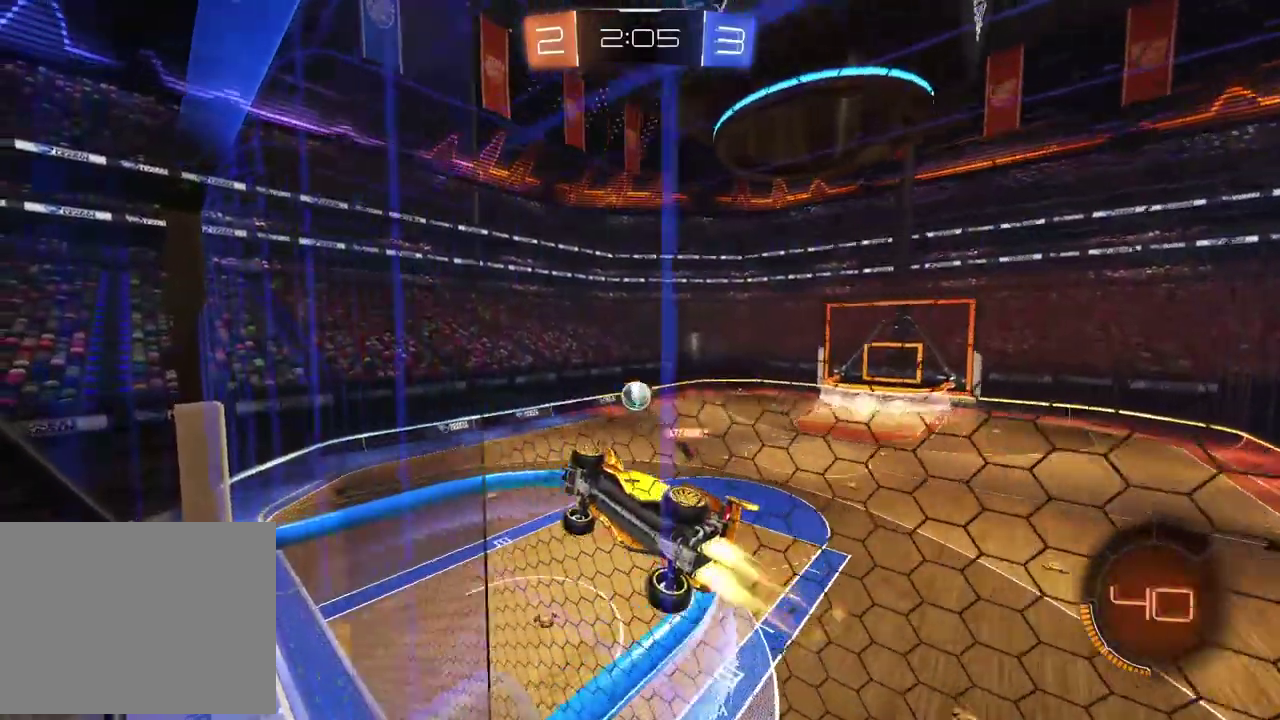
{"buttons": ["R2"], "left_stick": "center", "right_stick": "center", "events": [[17, "CROSS", "down"], [233, "CROSS", "up"]]}
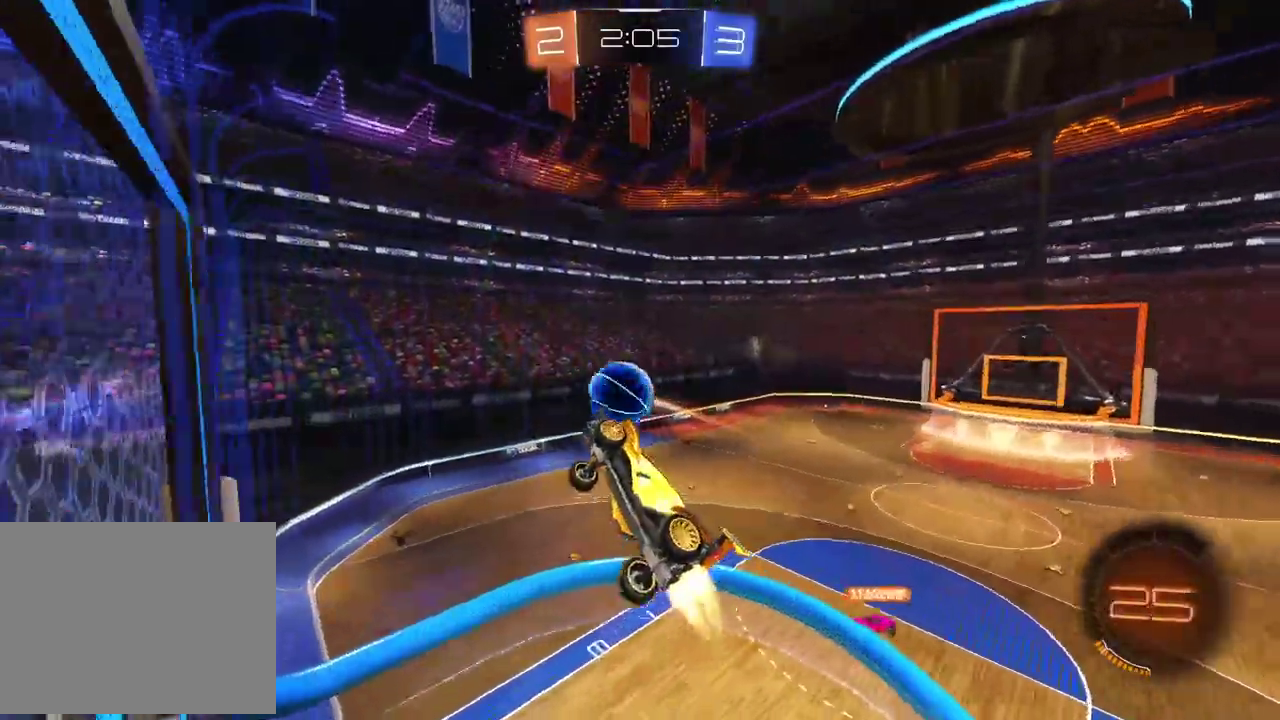
{"buttons": ["R2"], "left_stick": "center", "right_stick": "center", "events": [[217, "CROSS", "down"], [400, "CROSS", "up"], [400, "left_stick", "left"], [467, "left_stick", "center"]]}
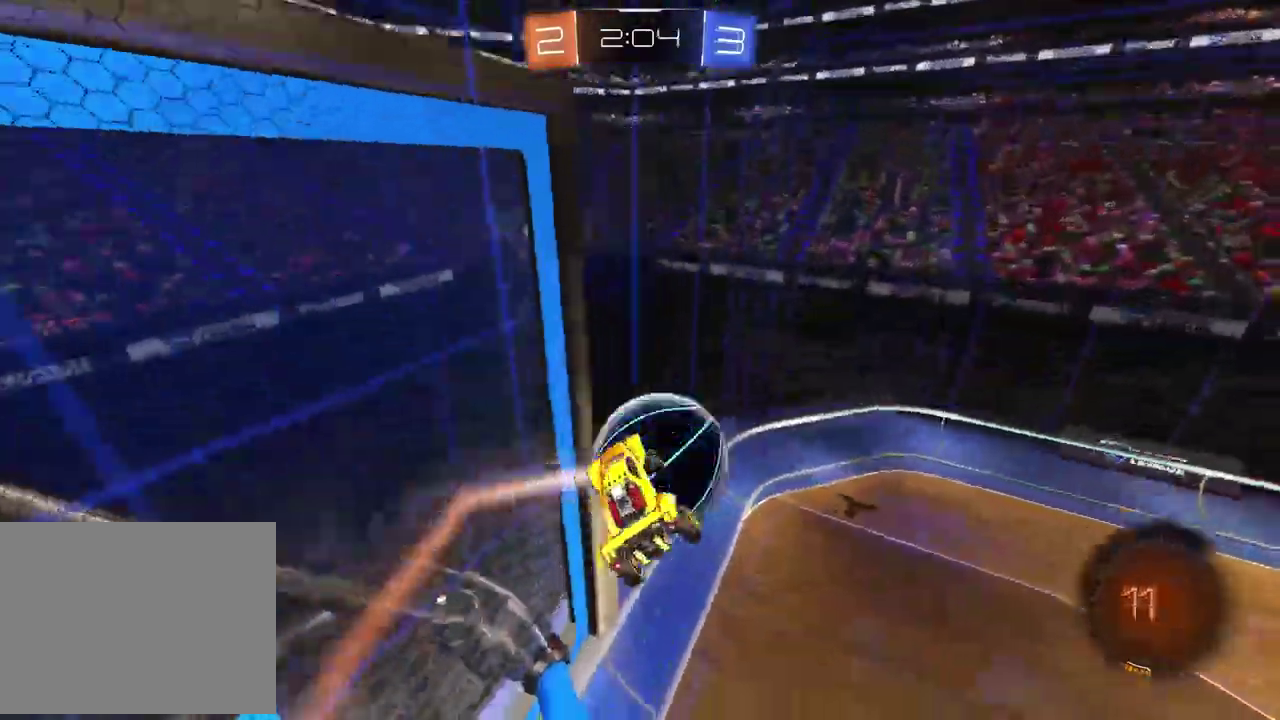
{"buttons": ["R2"], "left_stick": "right", "right_stick": "center", "events": [[333, "left_stick", "right"]]}
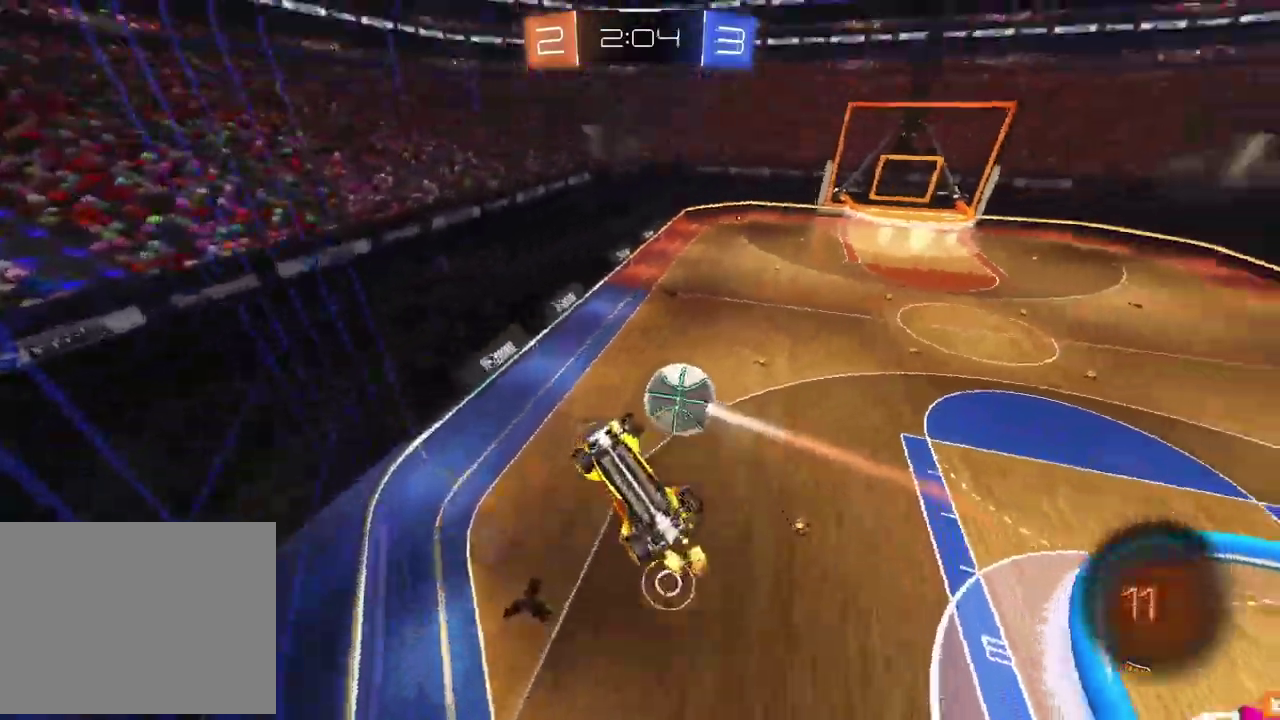
{"buttons": ["R2"], "left_stick": "center", "right_stick": "center", "events": [[233, "left_stick", "down-right"], [483, "left_stick", "center"]]}
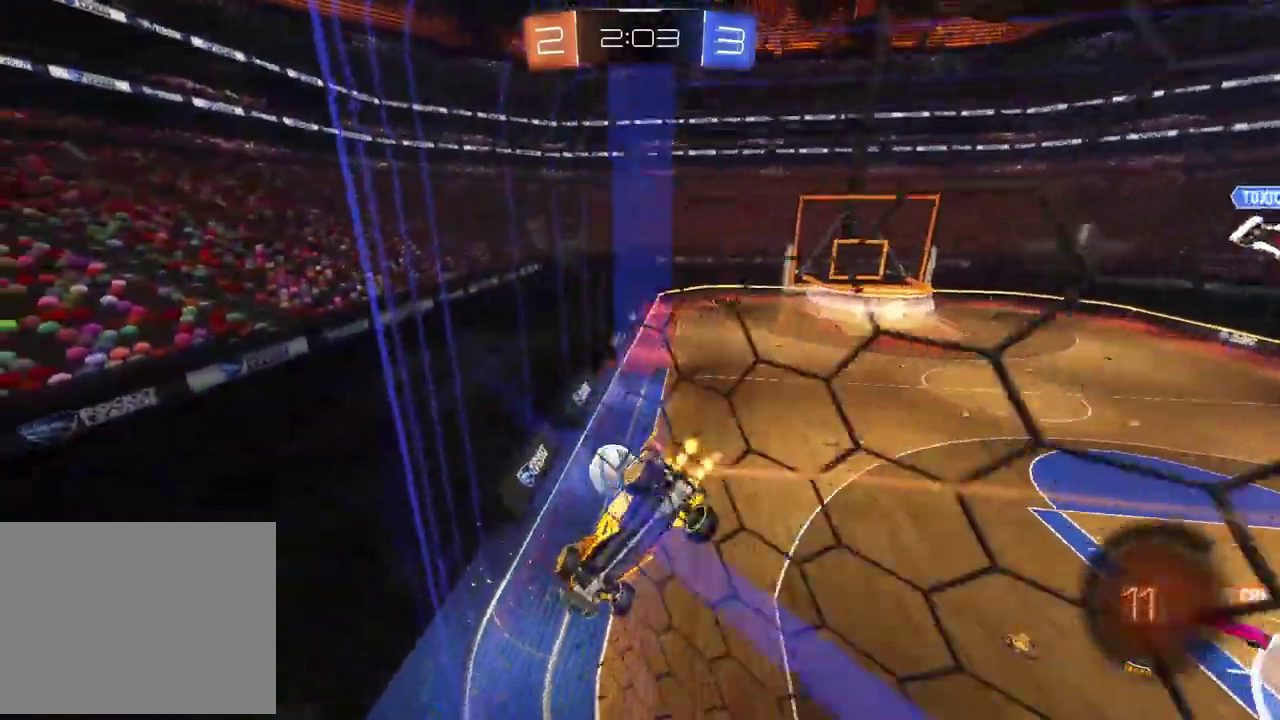
{"buttons": ["R2"], "left_stick": "center", "right_stick": "center", "events": []}